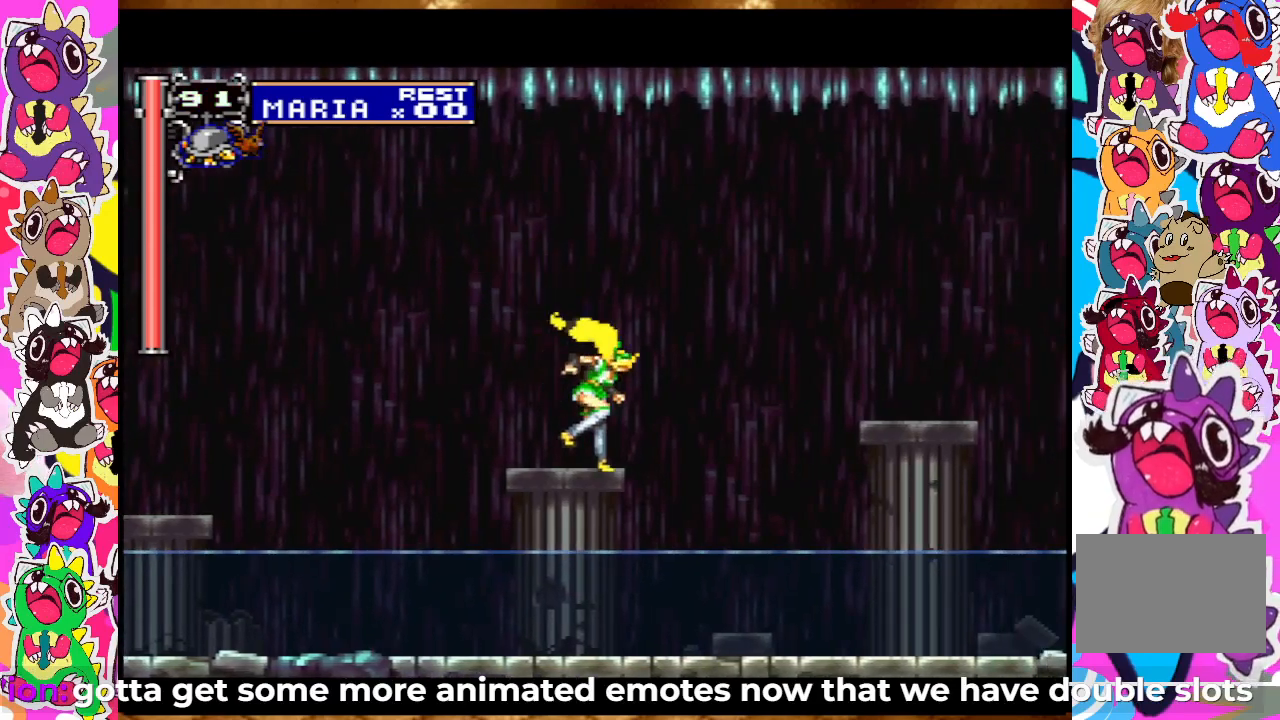
Gameplay with a controller (PlayStation layout); each line is a JSON object with the inputs held at the frame after it. "events" lists button and stick changes between this image and that frame as [ms after this image, input, new state], when the widget could be followed in between. Not read: L3 R3.
{"buttons": ["DPAD_RIGHT"], "left_stick": "center", "right_stick": "center", "events": [[50, "CROSS", "down"], [167, "CROSS", "up"]]}
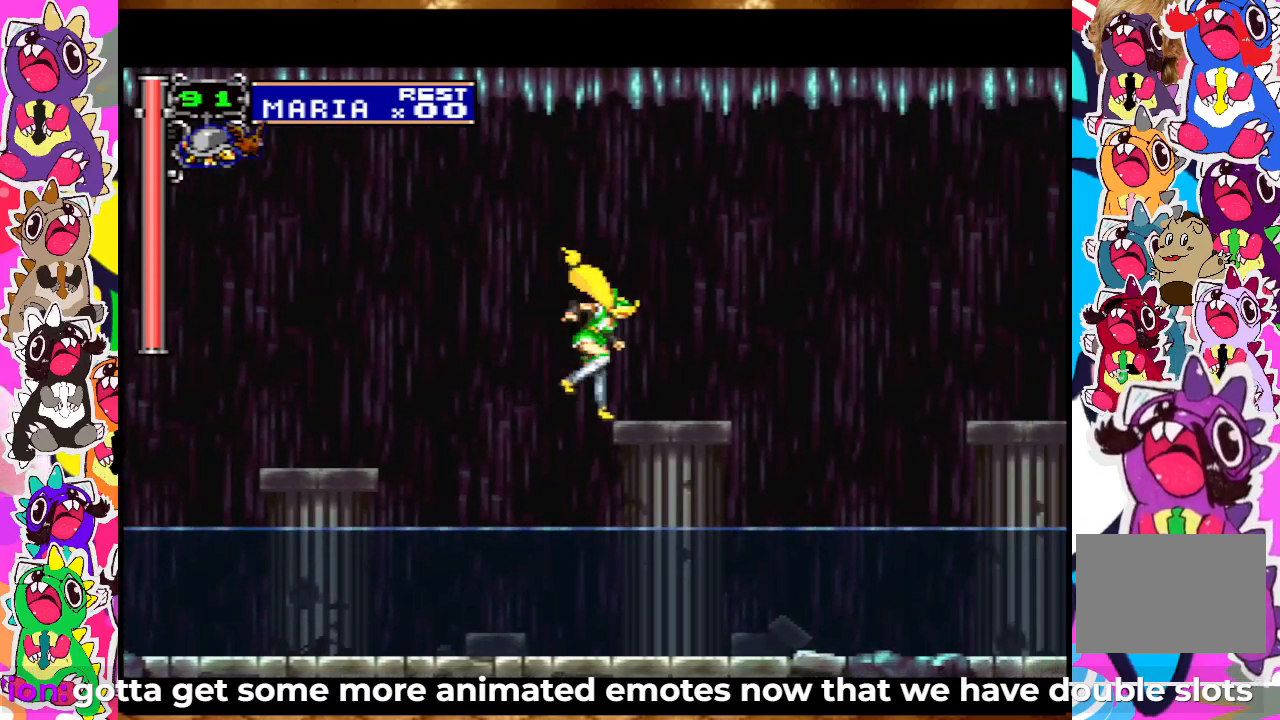
{"buttons": ["DPAD_RIGHT"], "left_stick": "center", "right_stick": "center", "events": [[150, "CROSS", "down"], [333, "CROSS", "up"]]}
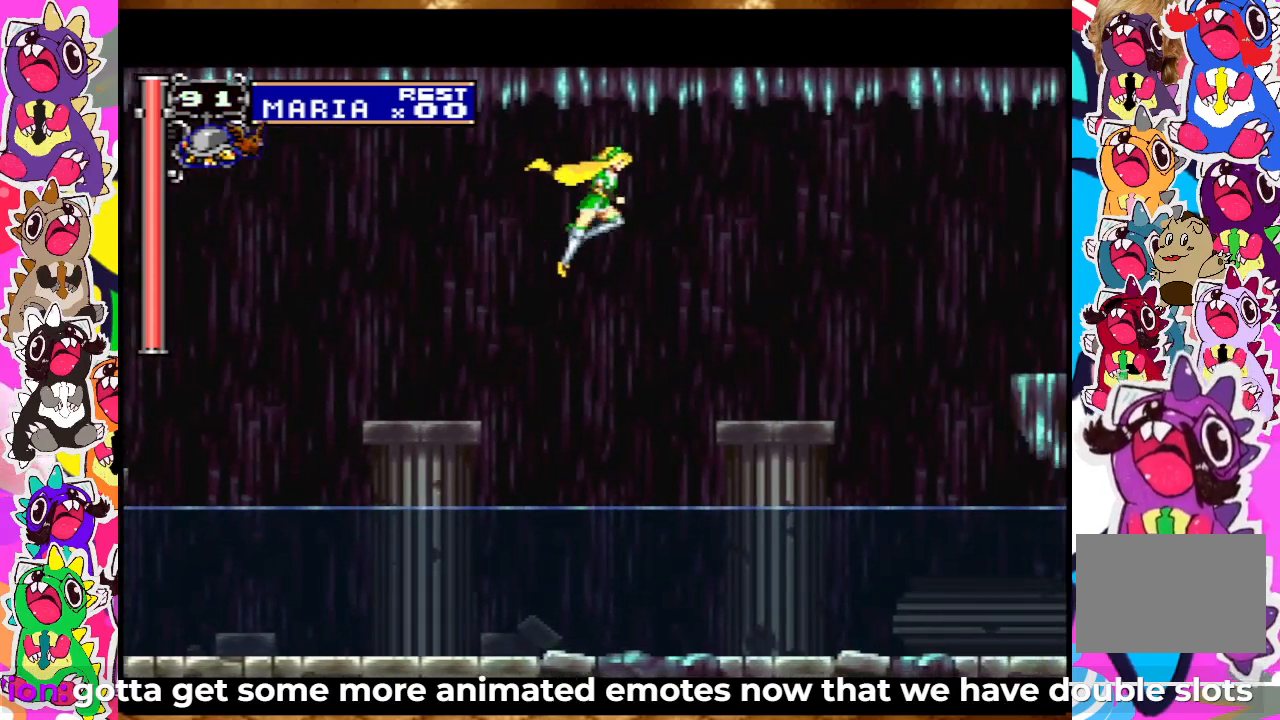
{"buttons": ["CROSS", "DPAD_RIGHT"], "left_stick": "center", "right_stick": "center", "events": [[383, "CROSS", "down"]]}
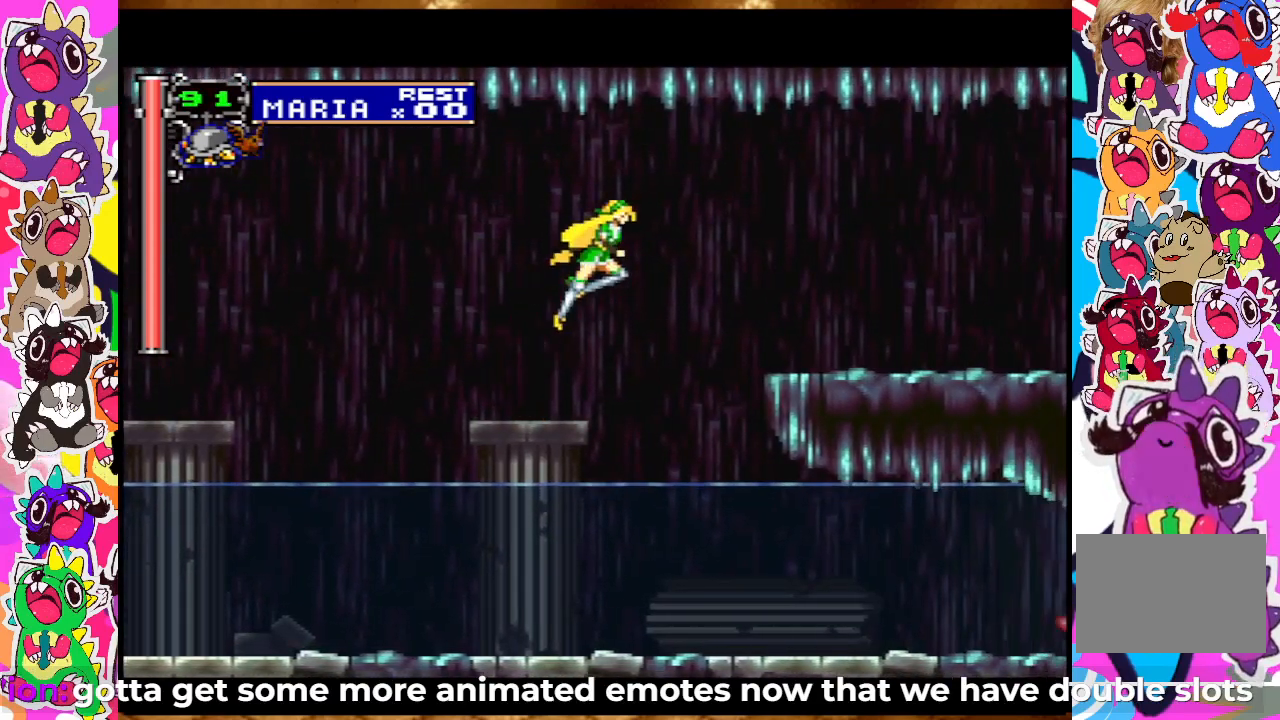
{"buttons": ["CROSS", "DPAD_RIGHT"], "left_stick": "center", "right_stick": "center", "events": []}
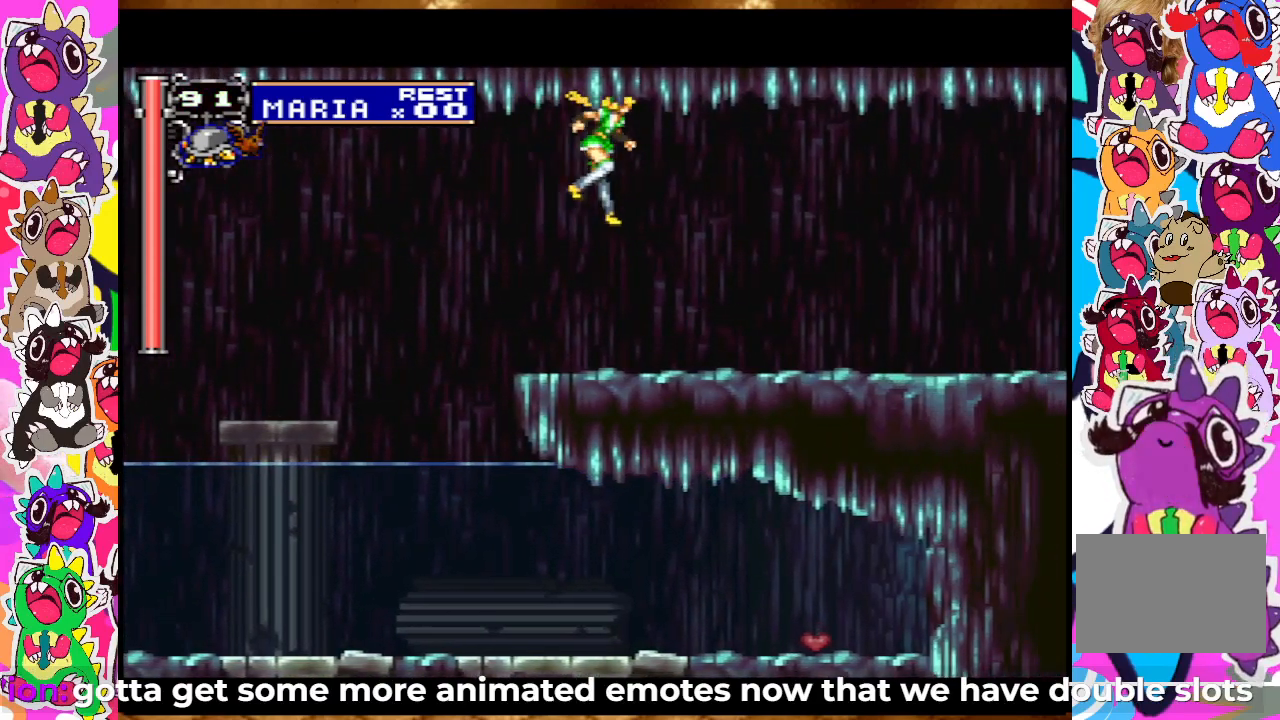
{"buttons": ["CROSS", "DPAD_RIGHT"], "left_stick": "center", "right_stick": "center", "events": [[17, "CROSS", "up"], [450, "CROSS", "down"]]}
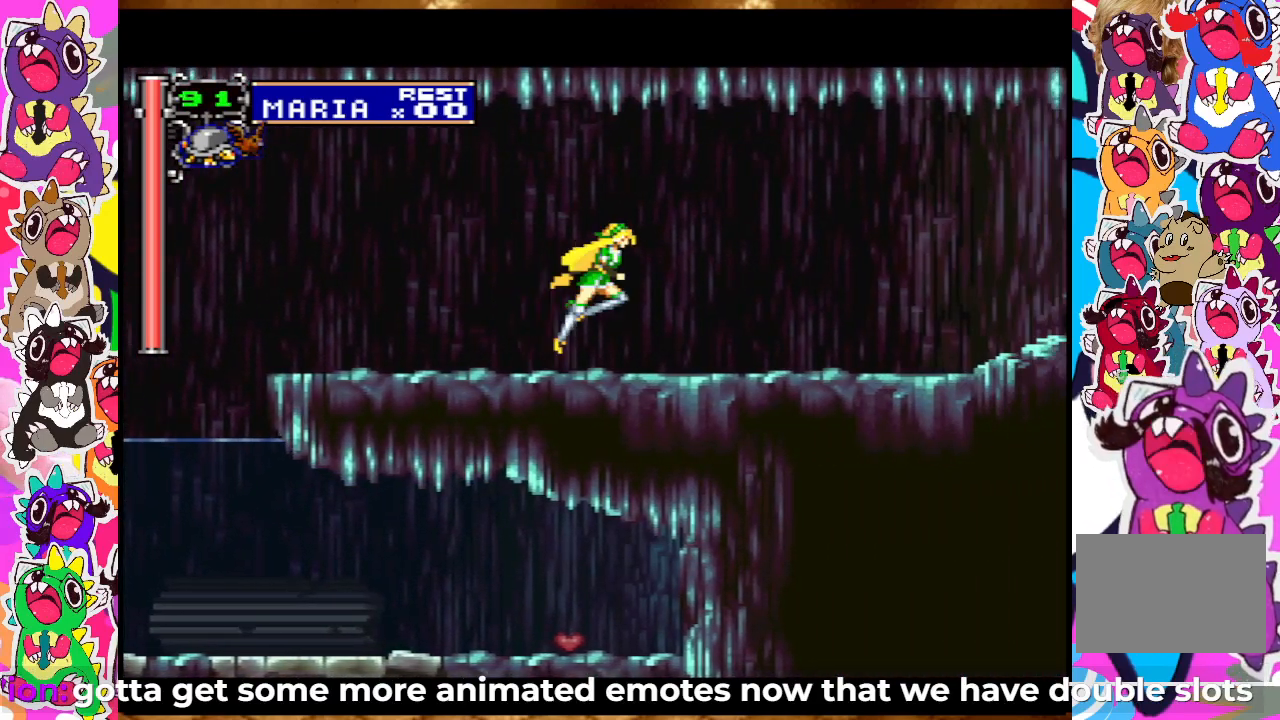
{"buttons": ["CROSS", "DPAD_RIGHT"], "left_stick": "center", "right_stick": "center", "events": []}
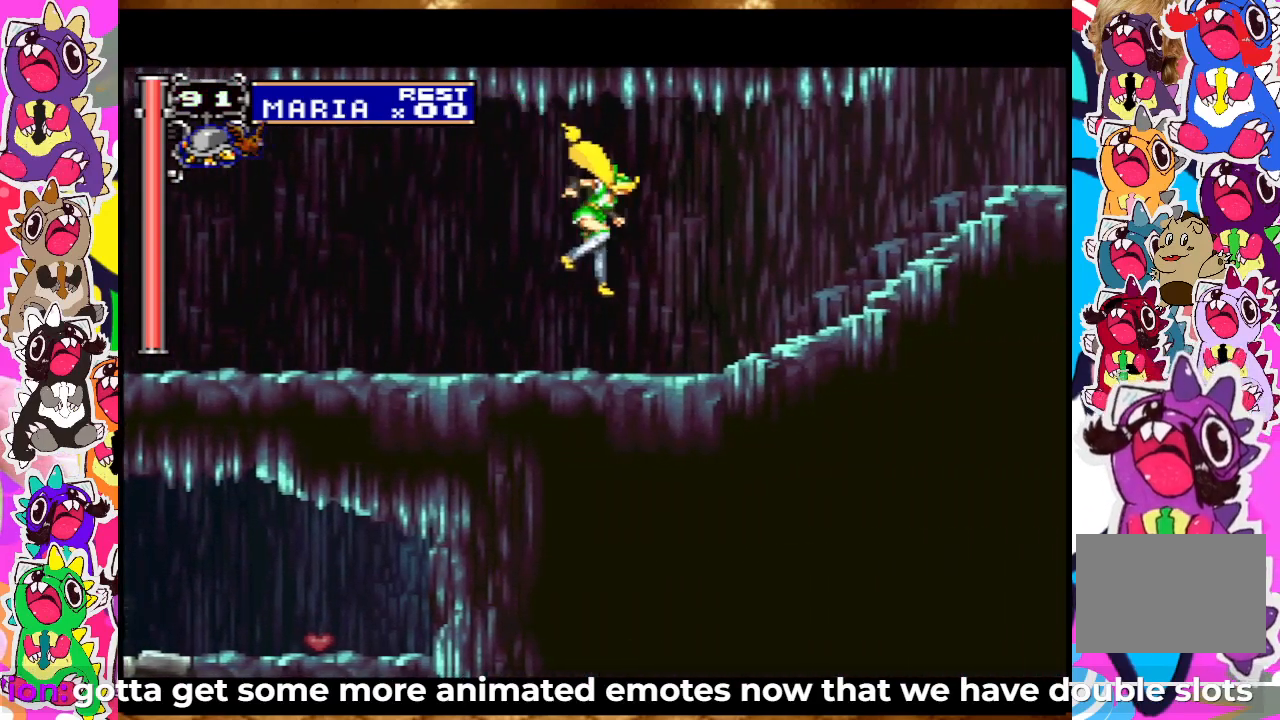
{"buttons": ["CROSS", "DPAD_RIGHT"], "left_stick": "center", "right_stick": "center", "events": [[83, "CROSS", "up"], [233, "CROSS", "down"]]}
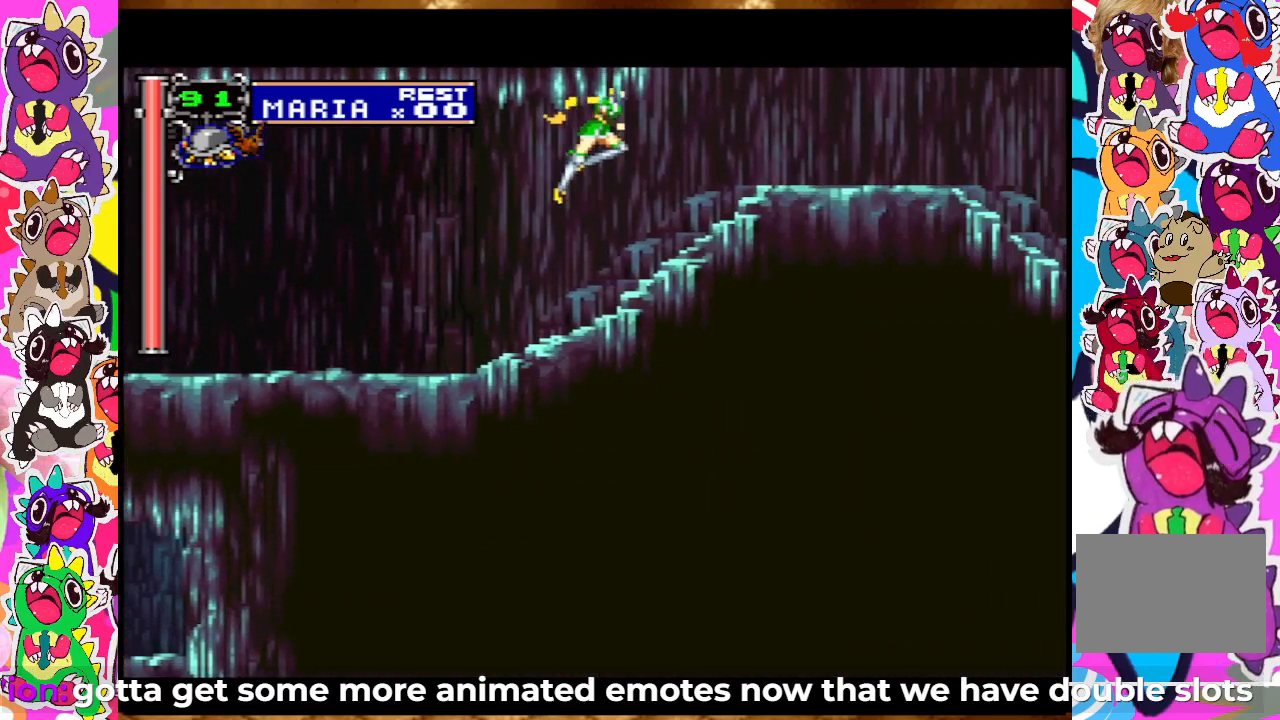
{"buttons": ["DPAD_RIGHT"], "left_stick": "center", "right_stick": "center", "events": [[300, "CROSS", "up"]]}
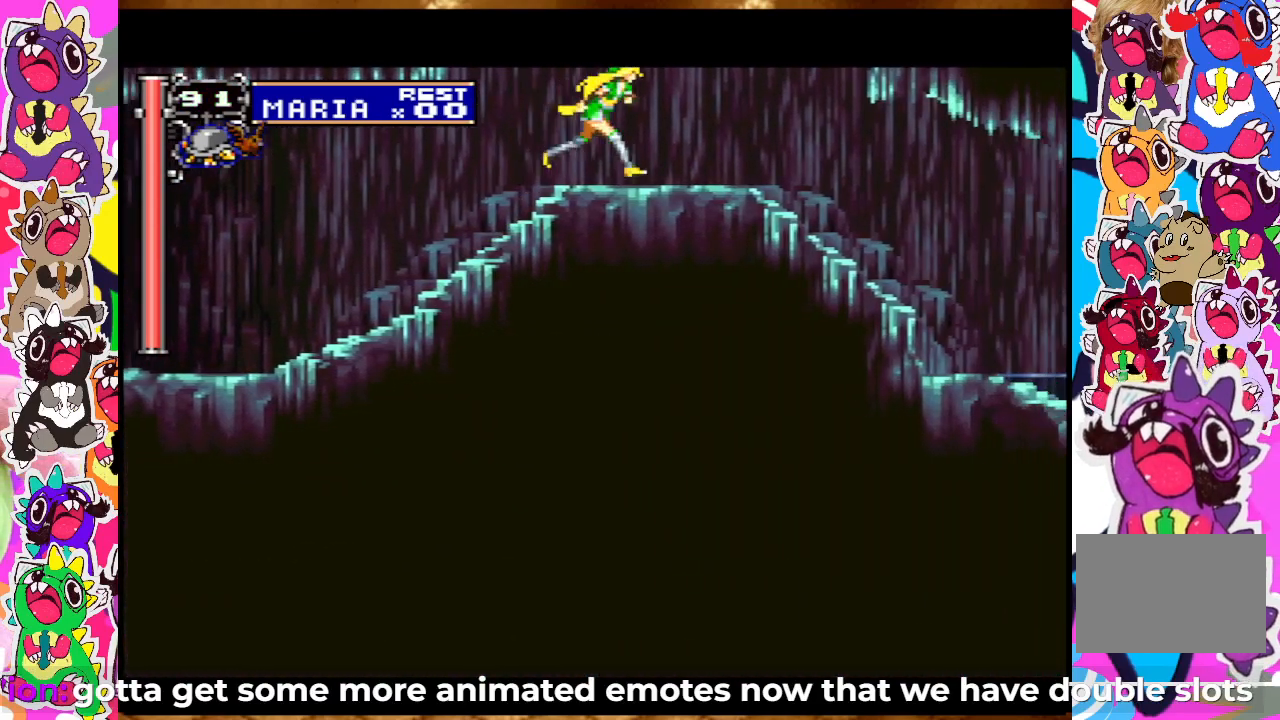
{"buttons": ["CROSS"], "left_stick": "center", "right_stick": "center", "events": [[233, "CROSS", "down"], [250, "DPAD_RIGHT", "up"]]}
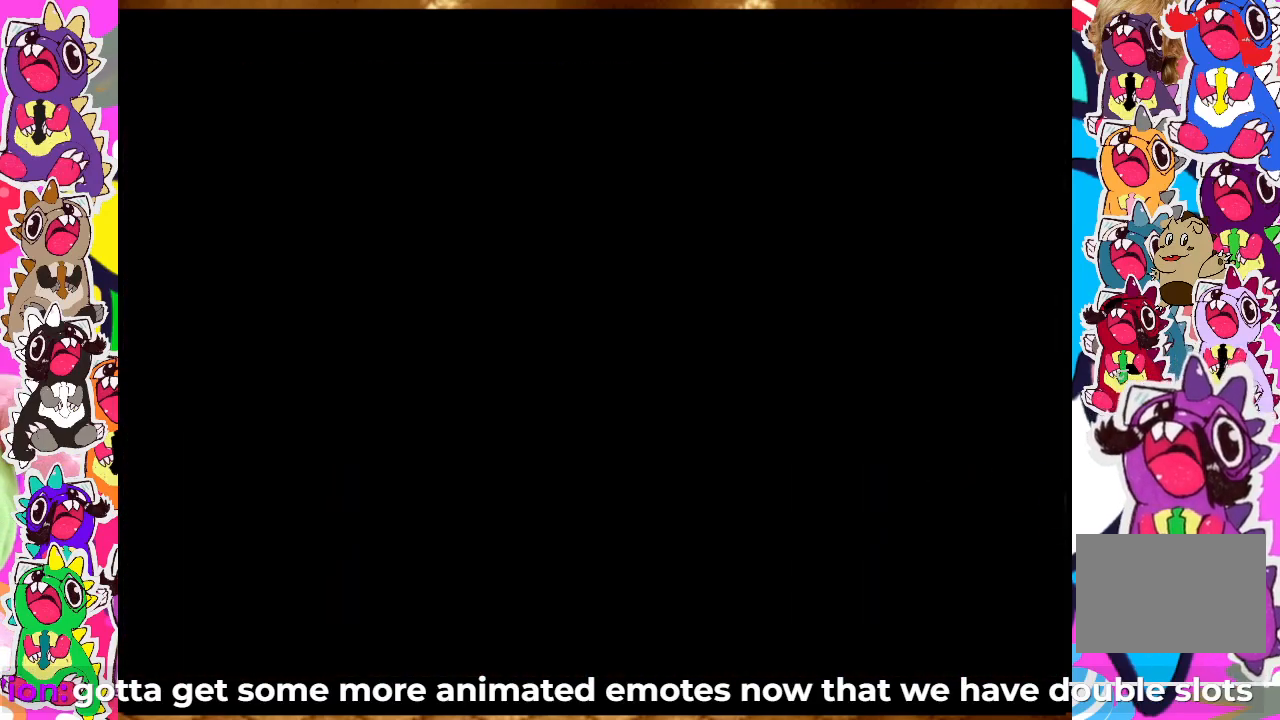
{"buttons": ["CROSS", "DPAD_RIGHT"], "left_stick": "center", "right_stick": "center", "events": [[267, "DPAD_RIGHT", "down"], [383, "CROSS", "up"], [467, "CROSS", "down"]]}
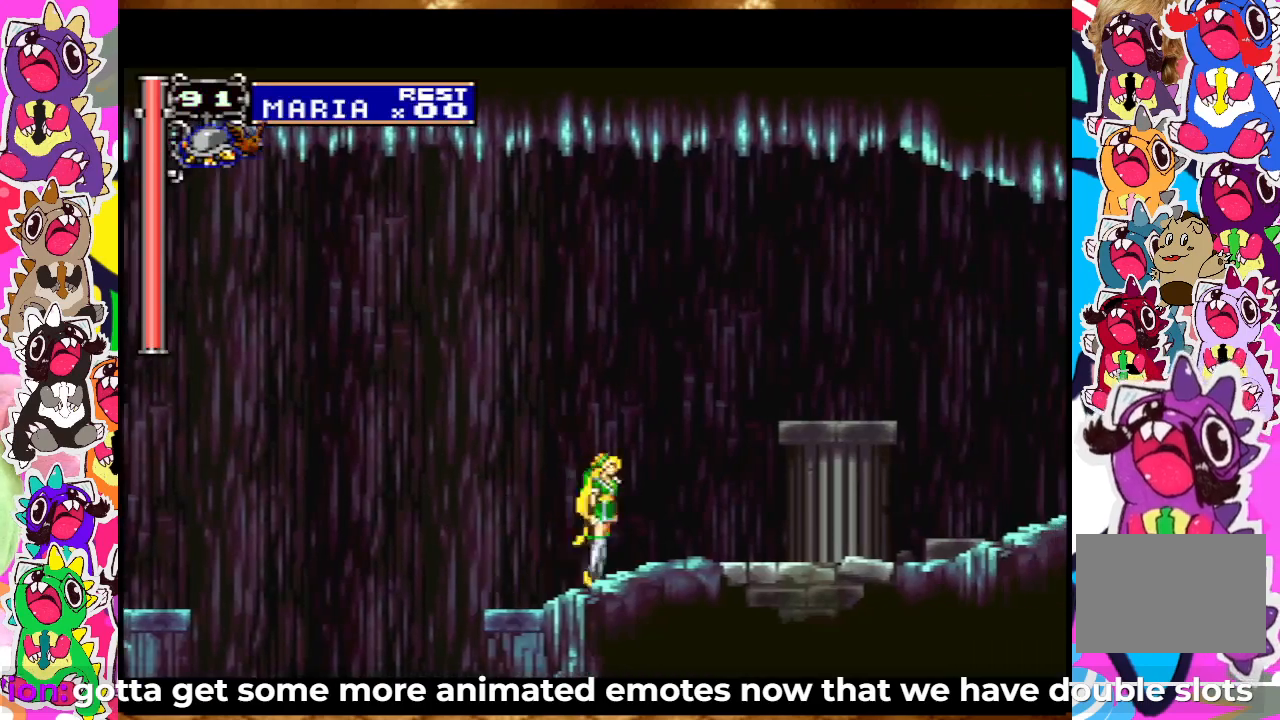
{"buttons": ["DPAD_RIGHT"], "left_stick": "center", "right_stick": "center", "events": [[183, "CROSS", "up"]]}
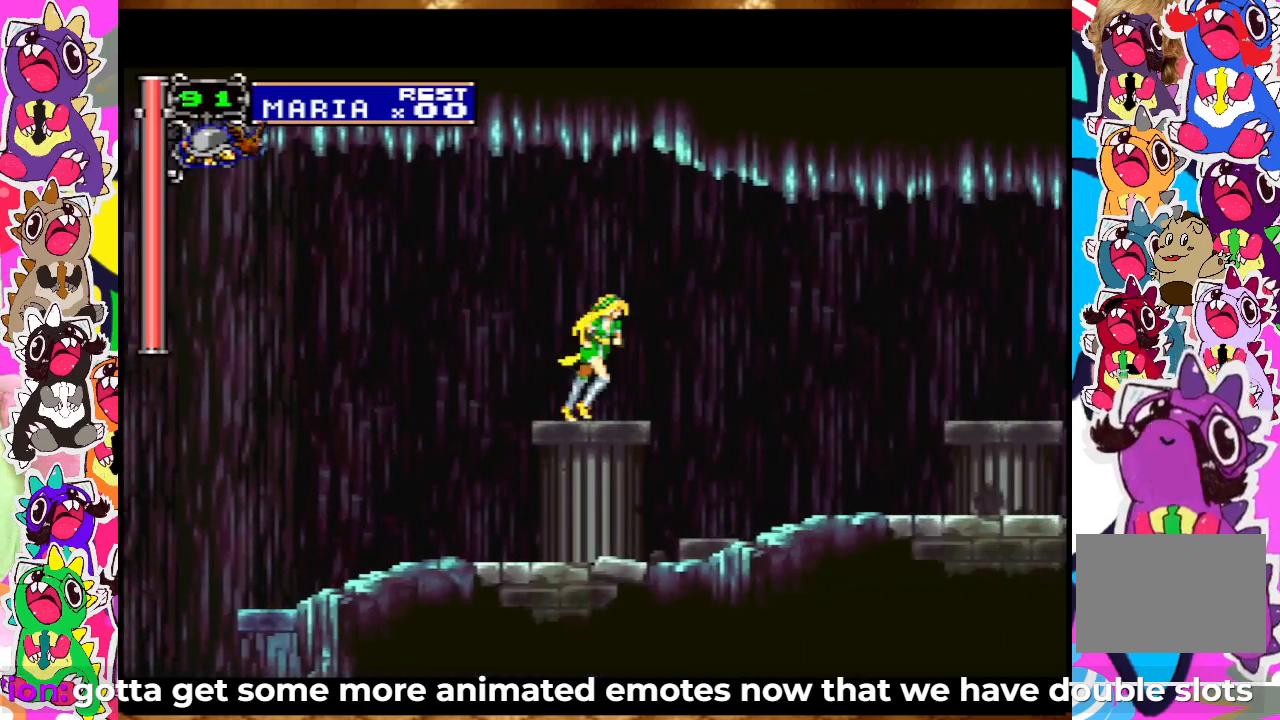
{"buttons": ["DPAD_LEFT"], "left_stick": "center", "right_stick": "center", "events": [[17, "DPAD_RIGHT", "up"], [300, "DPAD_LEFT", "down"]]}
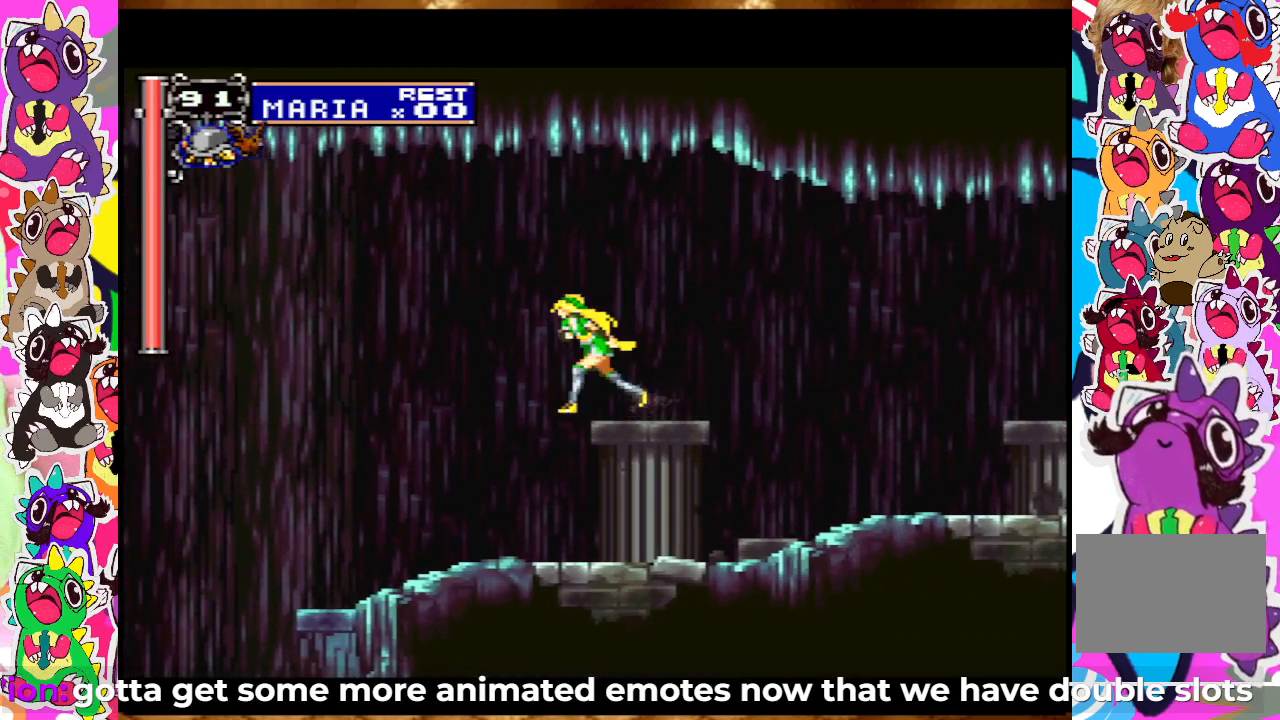
{"buttons": ["CROSS", "DPAD_LEFT"], "left_stick": "center", "right_stick": "center", "events": [[500, "CROSS", "down"]]}
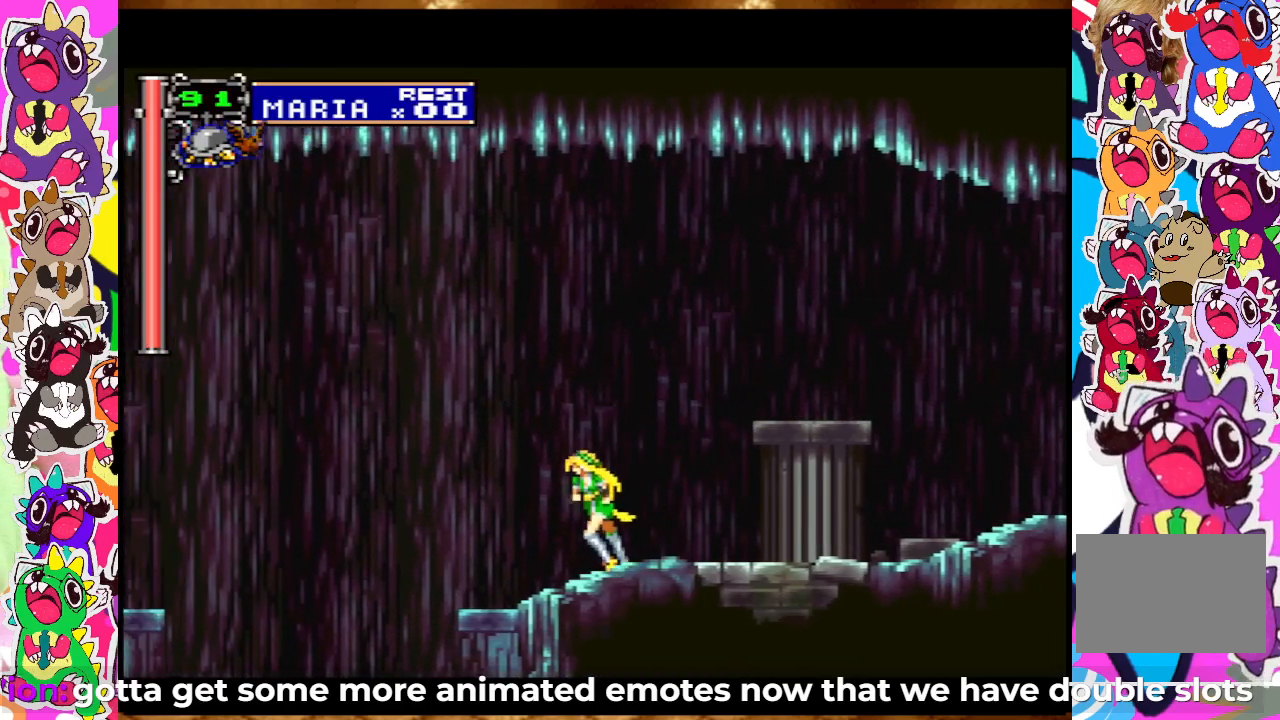
{"buttons": ["CROSS", "DPAD_LEFT"], "left_stick": "center", "right_stick": "center", "events": []}
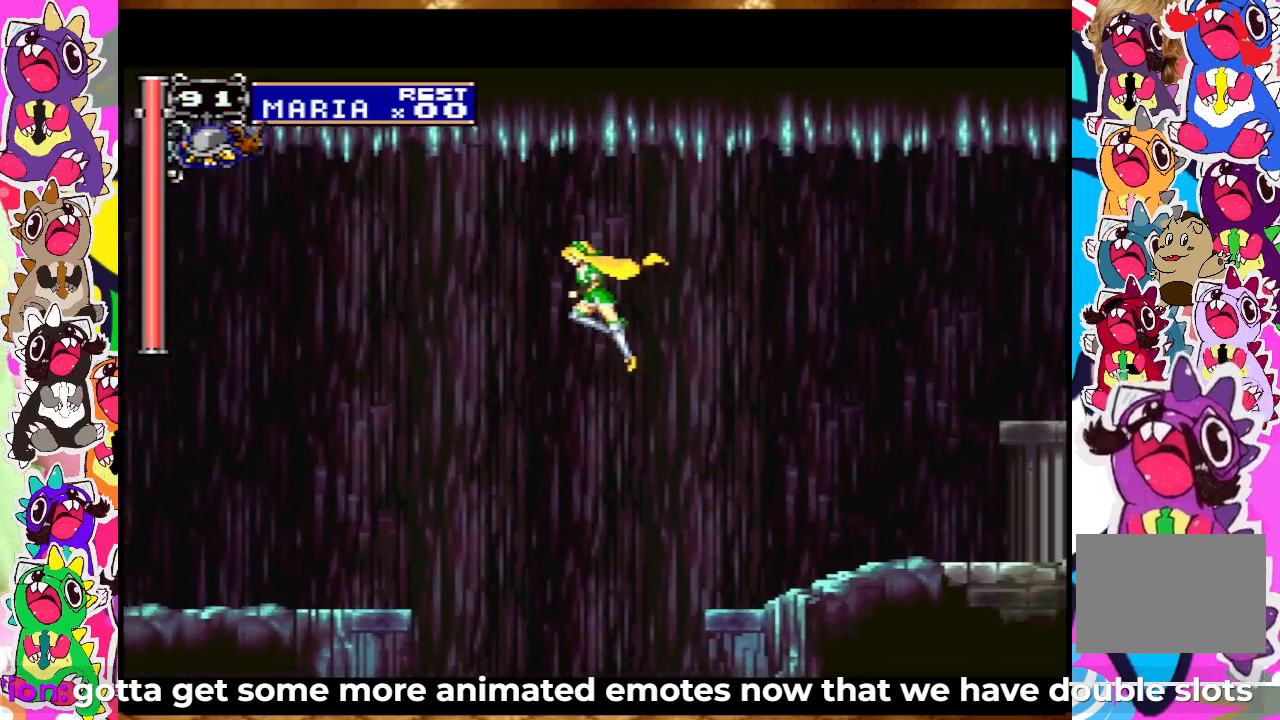
{"buttons": ["DPAD_LEFT"], "left_stick": "center", "right_stick": "center", "events": [[417, "CROSS", "up"]]}
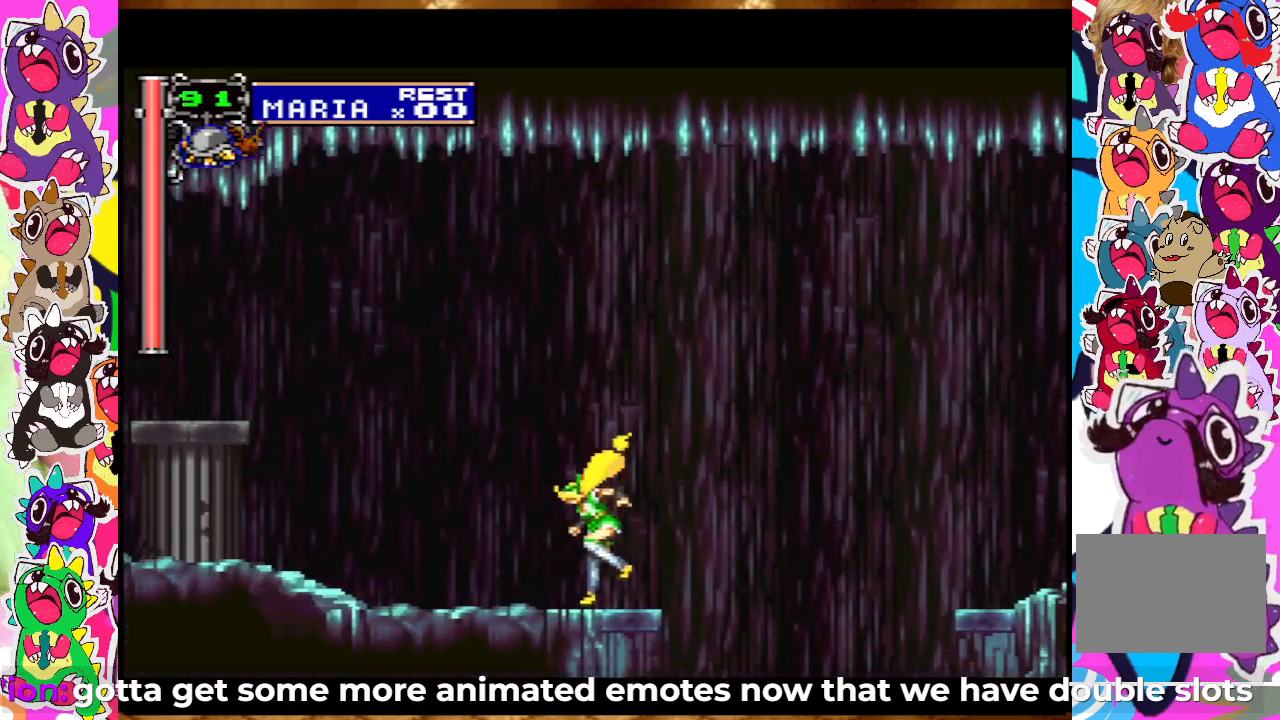
{"buttons": ["DPAD_LEFT"], "left_stick": "center", "right_stick": "center", "events": []}
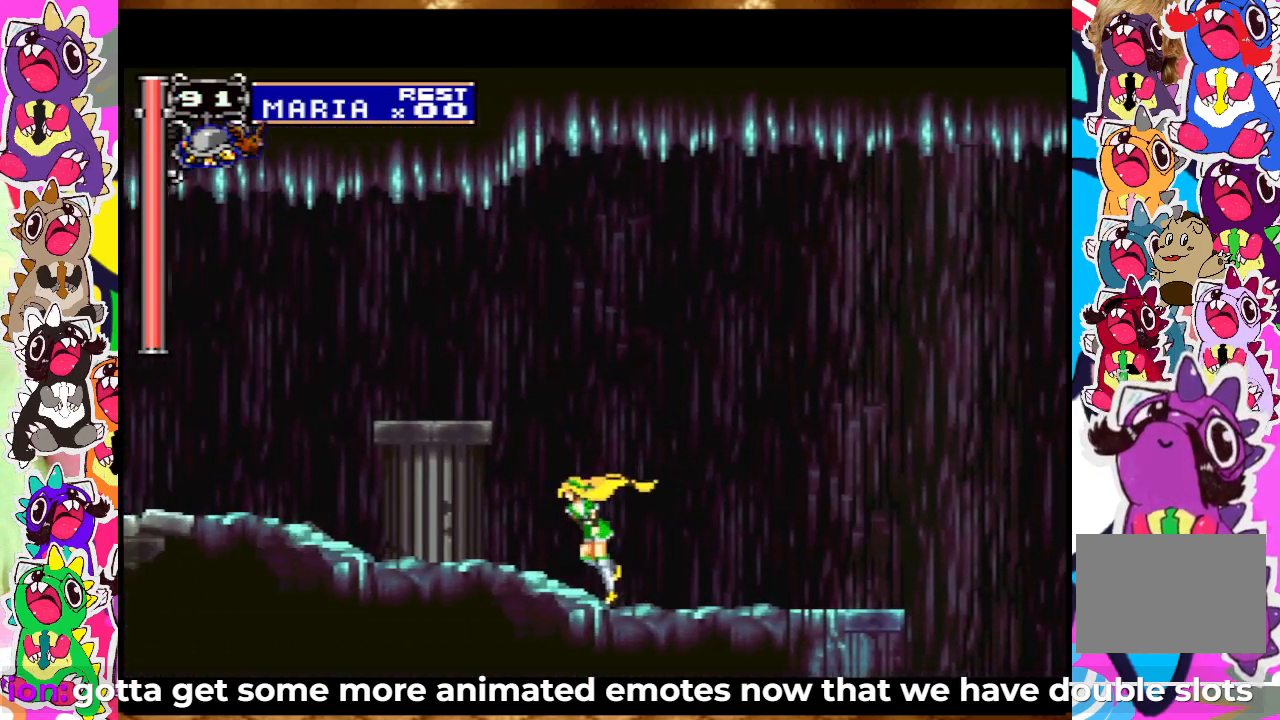
{"buttons": ["DPAD_LEFT"], "left_stick": "center", "right_stick": "center", "events": []}
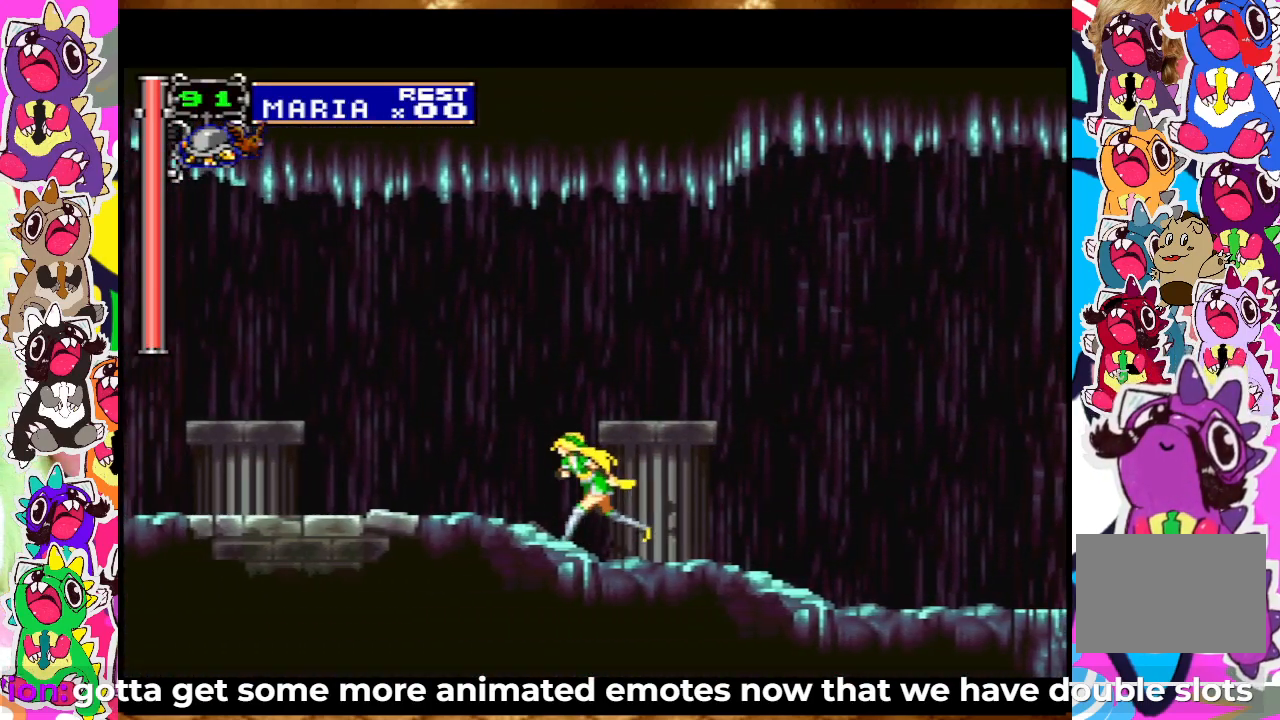
{"buttons": ["DPAD_LEFT"], "left_stick": "center", "right_stick": "center", "events": [[233, "DPAD_LEFT", "up"], [483, "DPAD_LEFT", "down"]]}
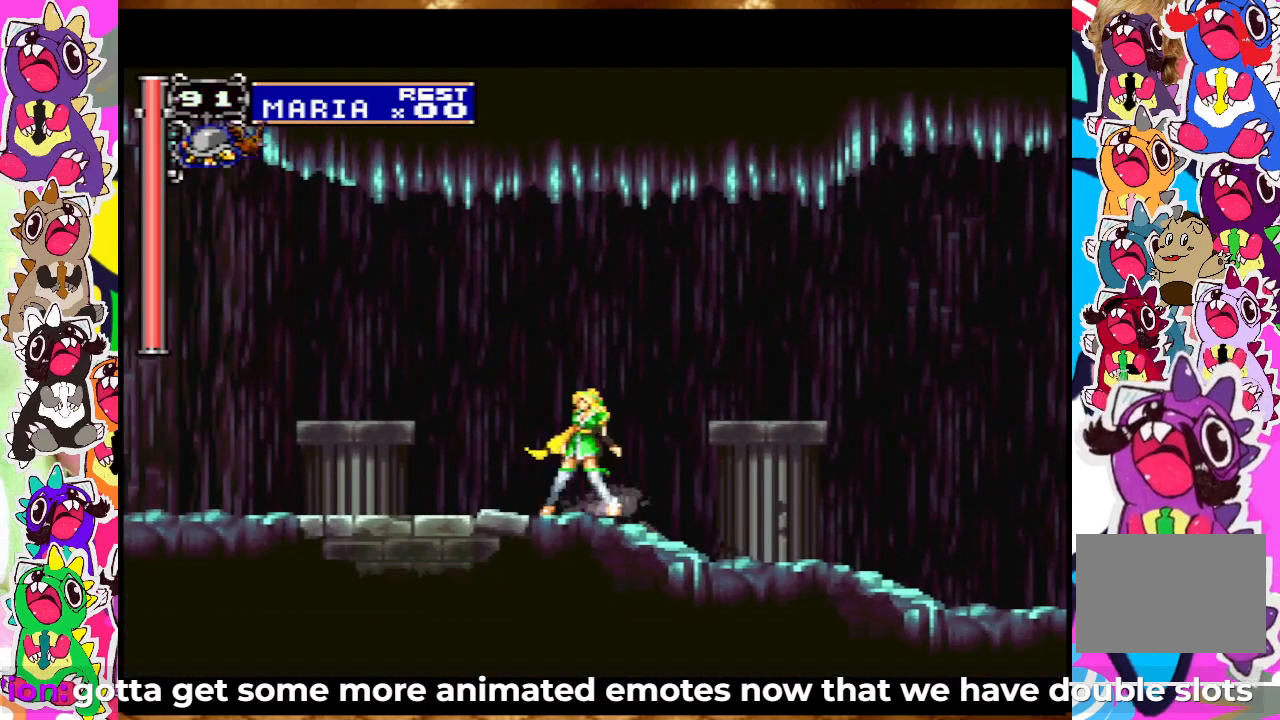
{"buttons": [], "left_stick": "center", "right_stick": "center", "events": [[100, "DPAD_LEFT", "up"]]}
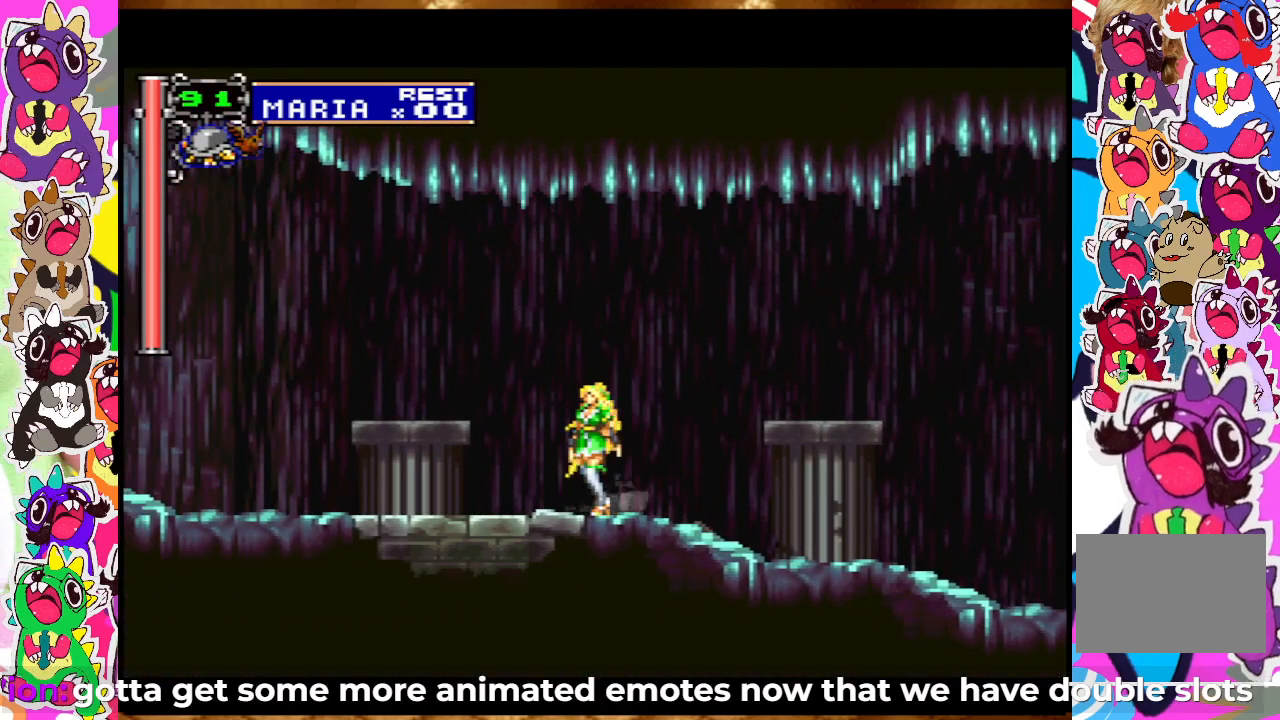
{"buttons": [], "left_stick": "center", "right_stick": "center", "events": []}
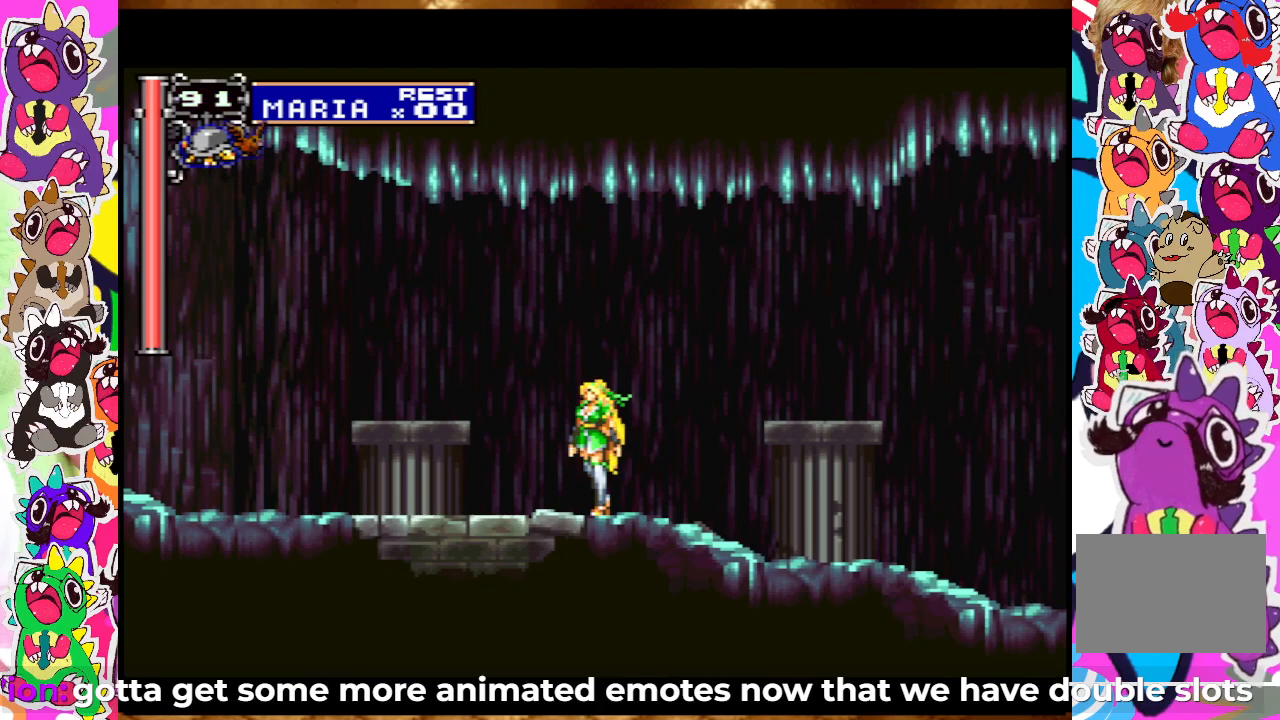
{"buttons": [], "left_stick": "center", "right_stick": "center", "events": [[83, "DPAD_DOWN", "down"], [183, "DPAD_DOWN", "up"]]}
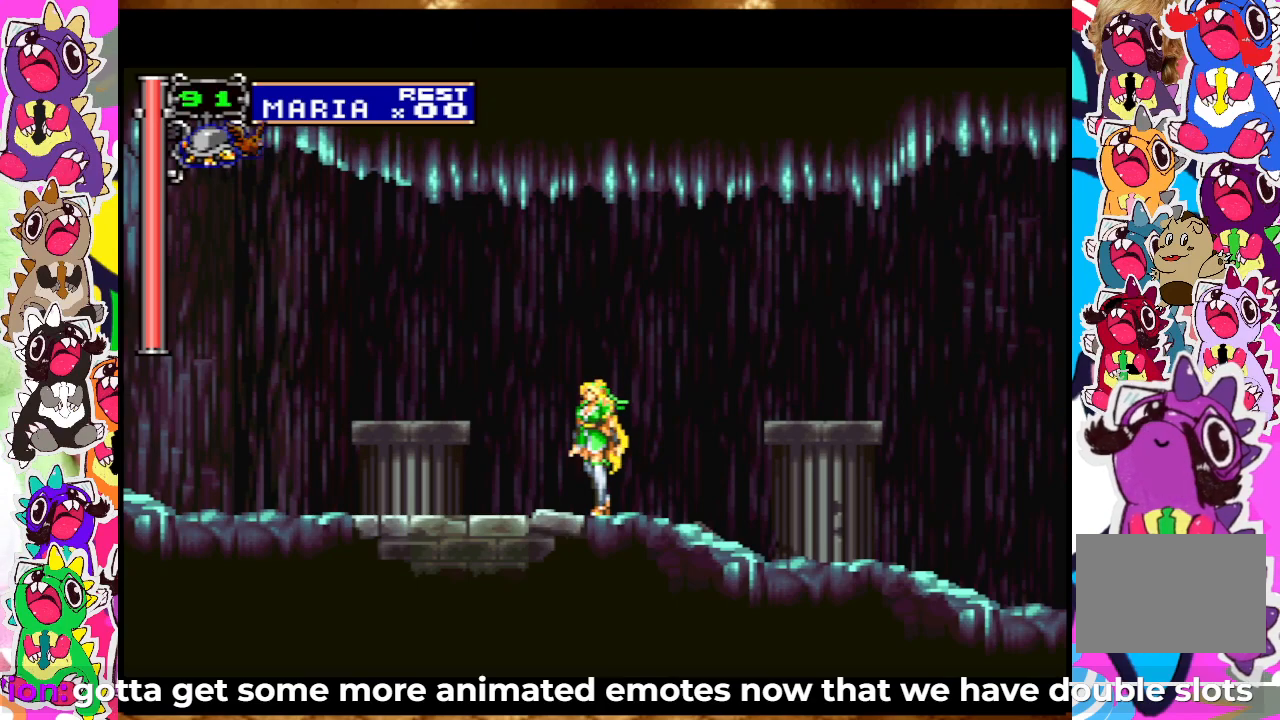
{"buttons": ["DPAD_DOWN", "DPAD_LEFT"], "left_stick": "center", "right_stick": "center", "events": [[17, "DPAD_DOWN", "down"], [133, "DPAD_LEFT", "down"]]}
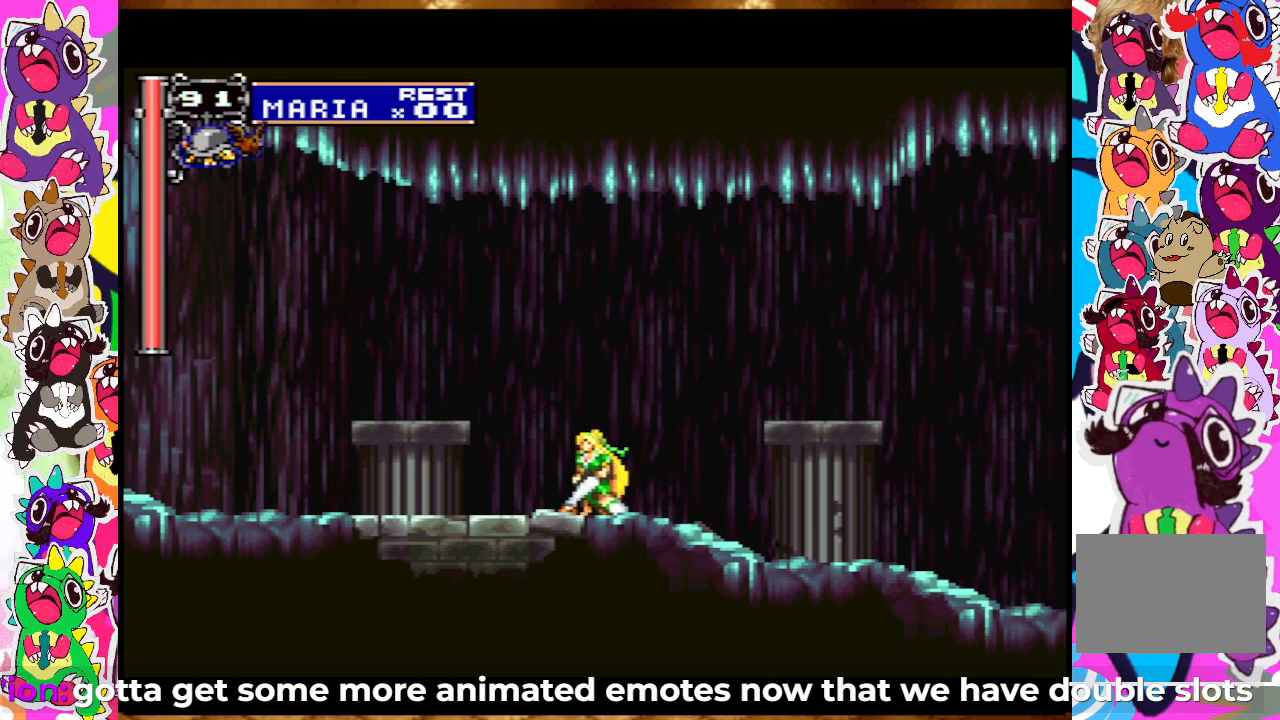
{"buttons": ["DPAD_DOWN", "DPAD_RIGHT"], "left_stick": "center", "right_stick": "center", "events": [[67, "DPAD_LEFT", "up"], [200, "DPAD_RIGHT", "down"]]}
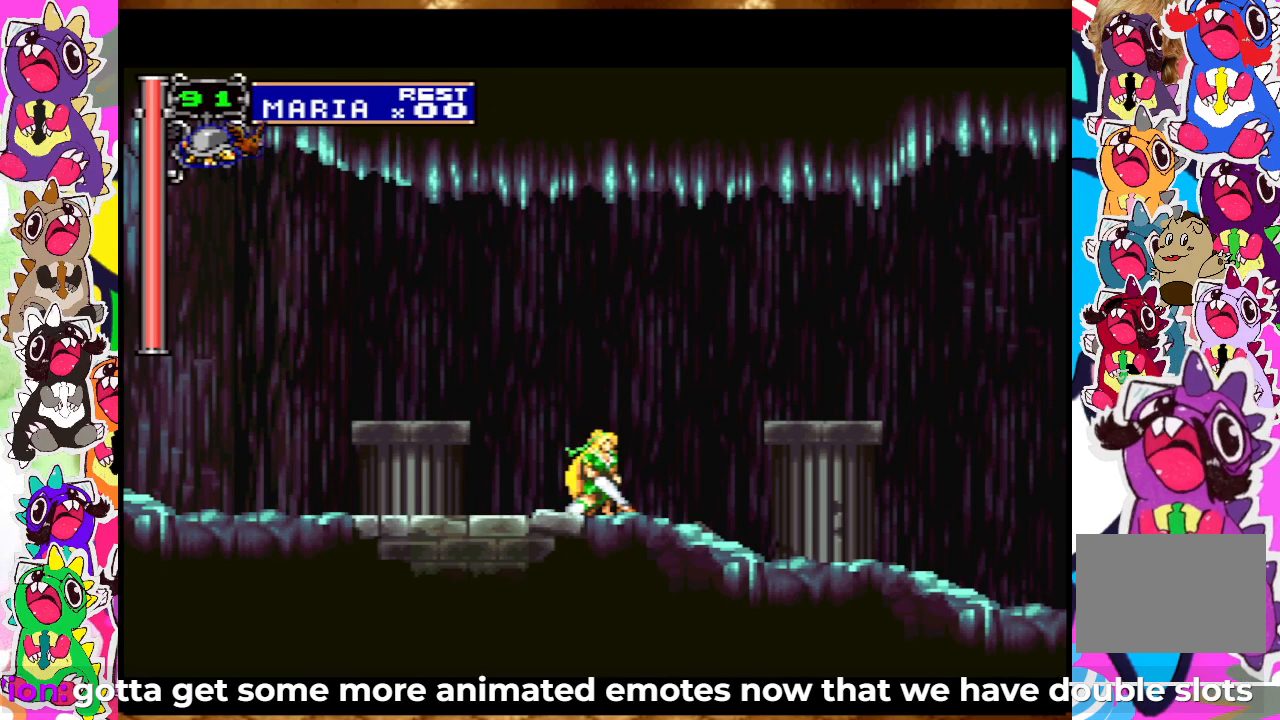
{"buttons": ["DPAD_DOWN", "DPAD_LEFT"], "left_stick": "center", "right_stick": "center", "events": [[50, "DPAD_RIGHT", "up"], [100, "DPAD_LEFT", "down"]]}
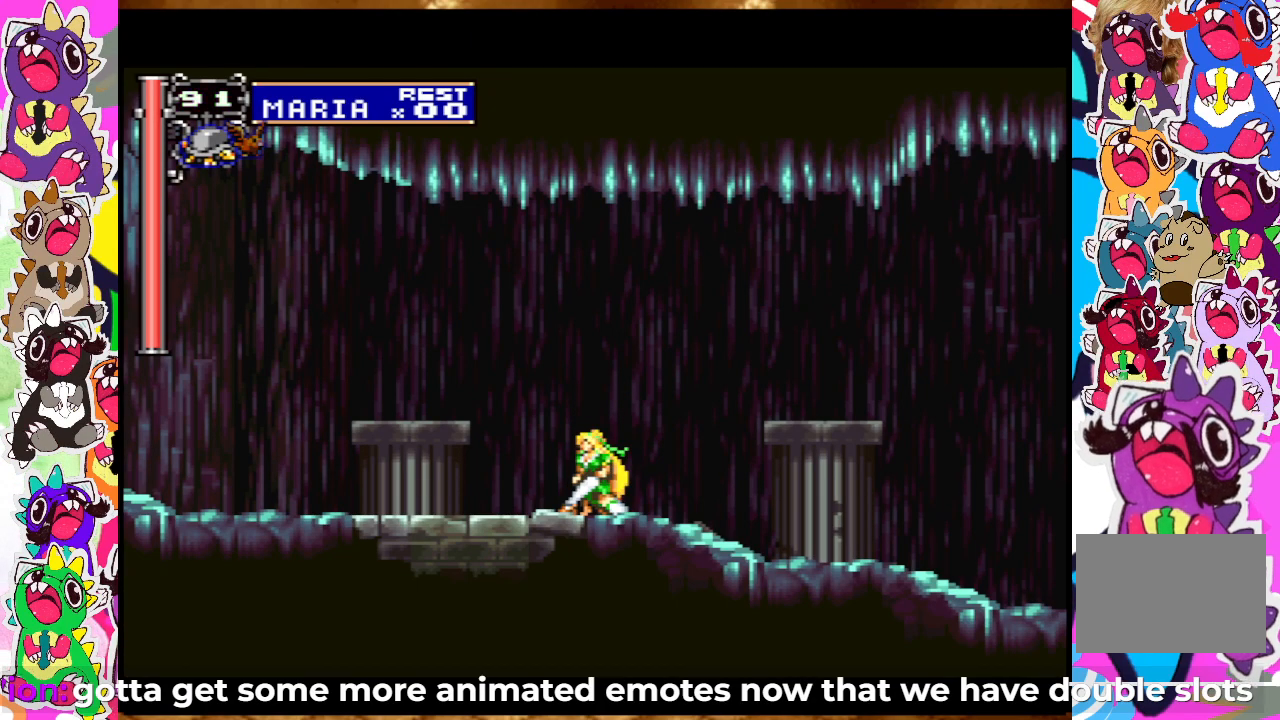
{"buttons": ["DPAD_DOWN", "DPAD_RIGHT"], "left_stick": "center", "right_stick": "center", "events": [[250, "DPAD_LEFT", "up"], [317, "DPAD_RIGHT", "down"]]}
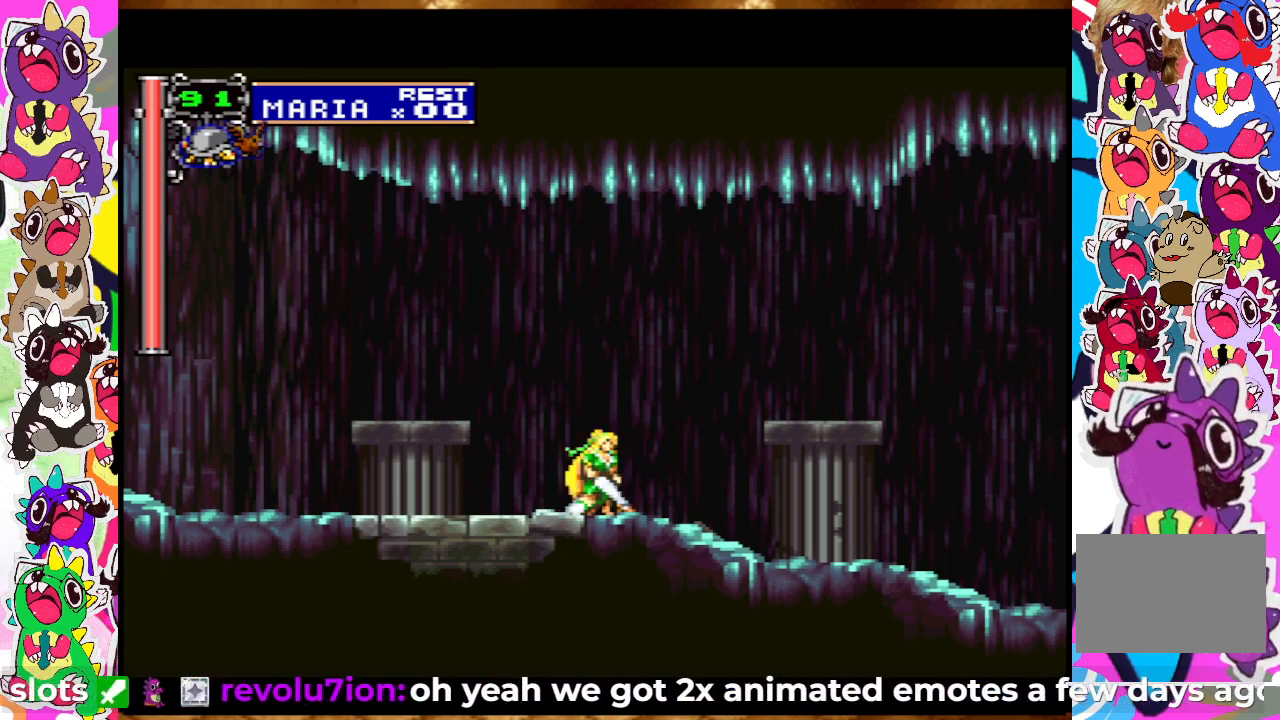
{"buttons": ["DPAD_DOWN", "DPAD_RIGHT"], "left_stick": "center", "right_stick": "center", "events": []}
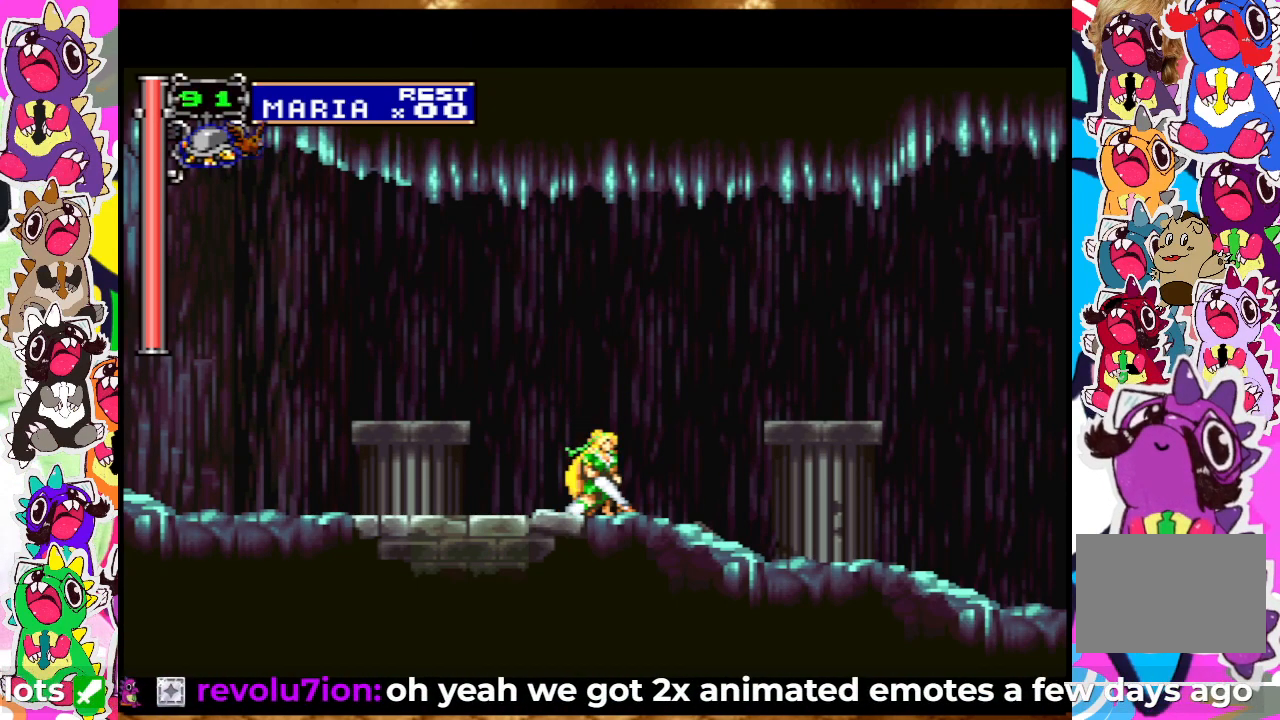
{"buttons": ["DPAD_DOWN", "DPAD_RIGHT"], "left_stick": "center", "right_stick": "center", "events": [[183, "CROSS", "down"], [300, "CROSS", "up"]]}
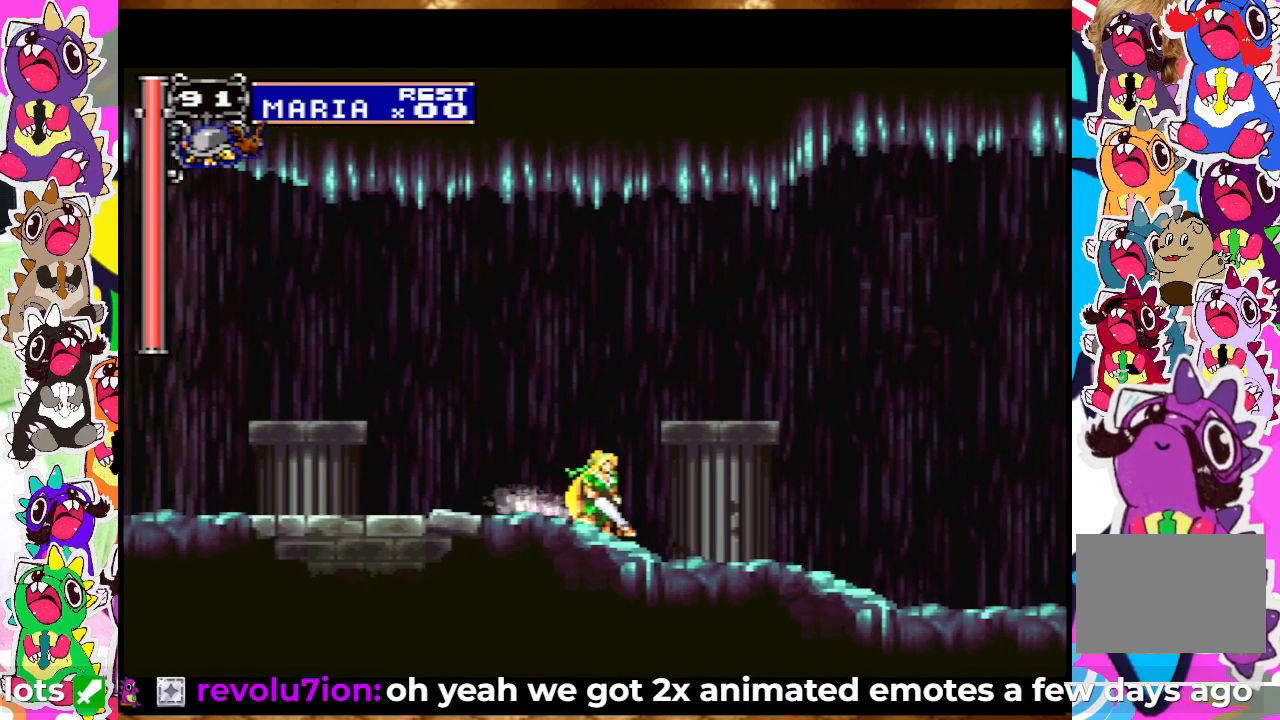
{"buttons": ["DPAD_DOWN", "DPAD_RIGHT"], "left_stick": "center", "right_stick": "center", "events": [[83, "CROSS", "down"], [217, "CROSS", "up"], [367, "CROSS", "down"], [500, "CROSS", "up"]]}
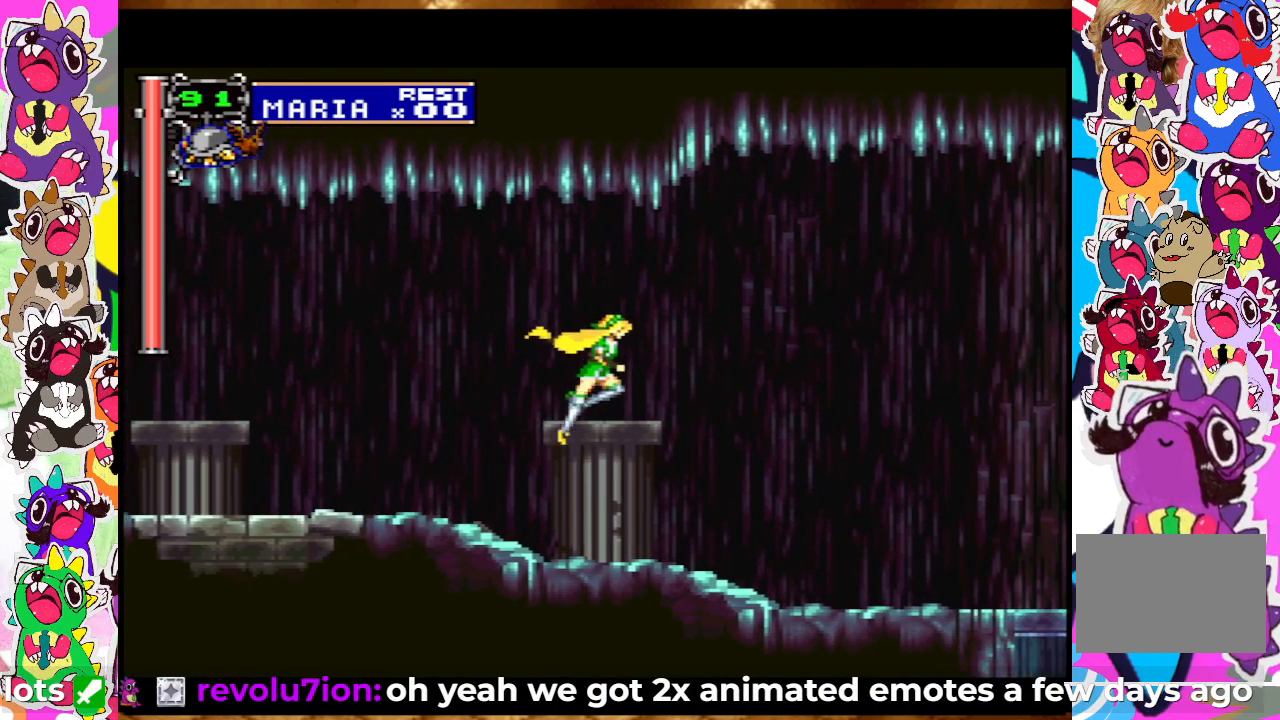
{"buttons": ["CROSS", "DPAD_DOWN", "DPAD_RIGHT"], "left_stick": "center", "right_stick": "center", "events": [[250, "CROSS", "down"], [350, "CROSS", "up"], [467, "CROSS", "down"]]}
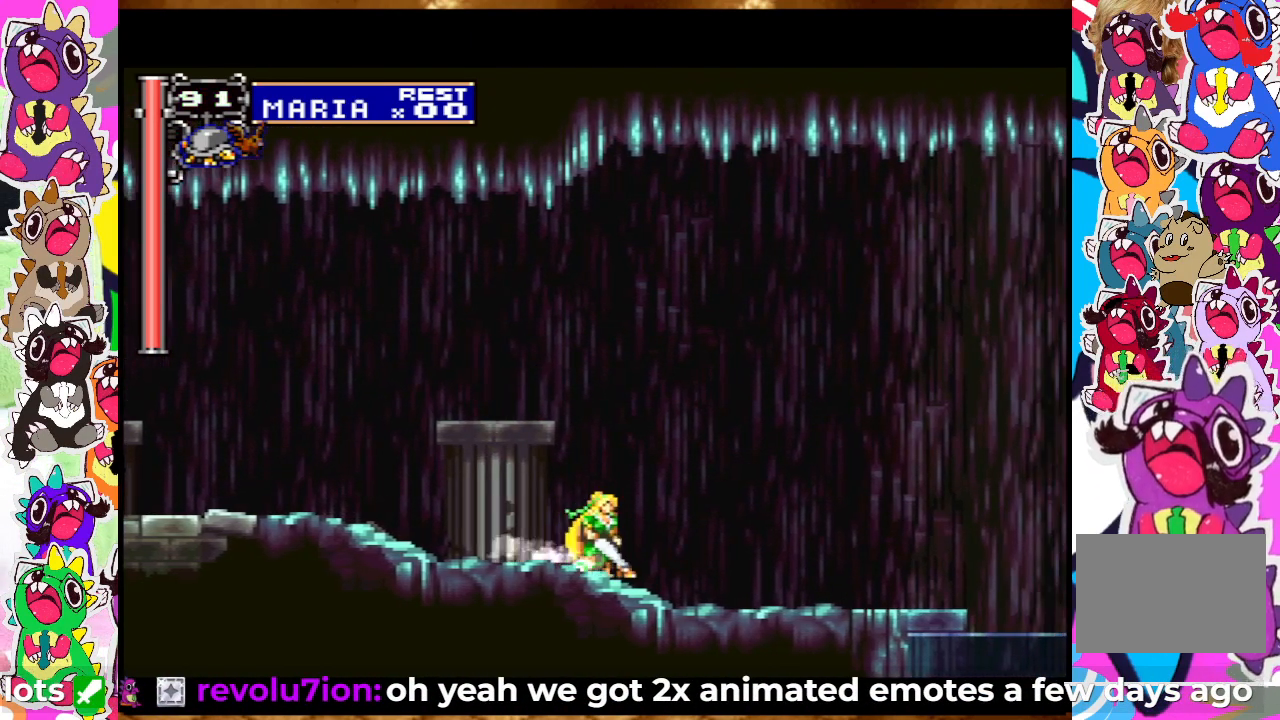
{"buttons": ["DPAD_DOWN", "DPAD_LEFT"], "left_stick": "center", "right_stick": "center", "events": [[50, "CROSS", "up"], [83, "DPAD_RIGHT", "up"], [217, "CROSS", "down"], [300, "CROSS", "up"], [317, "DPAD_LEFT", "down"]]}